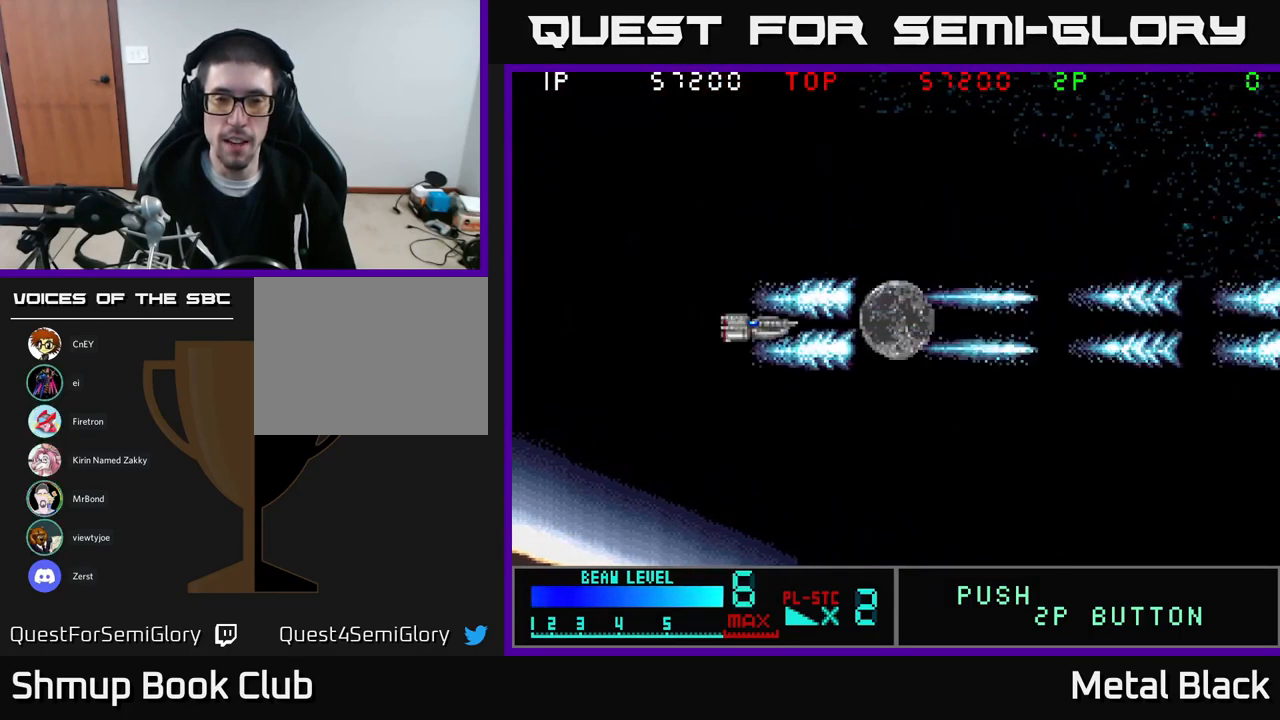
Gameplay with a controller (Xbox layout); each line is a JSON object with the inputs held at the frame after it. "events" lists button and stick changes between this image and that frame as [ms after this image, input, new state], when the widget could be followed in between. Not read: left_stick right_stick.
{"buttons": ["A"], "events": [[50, "A", "up"], [384, "A", "down"]]}
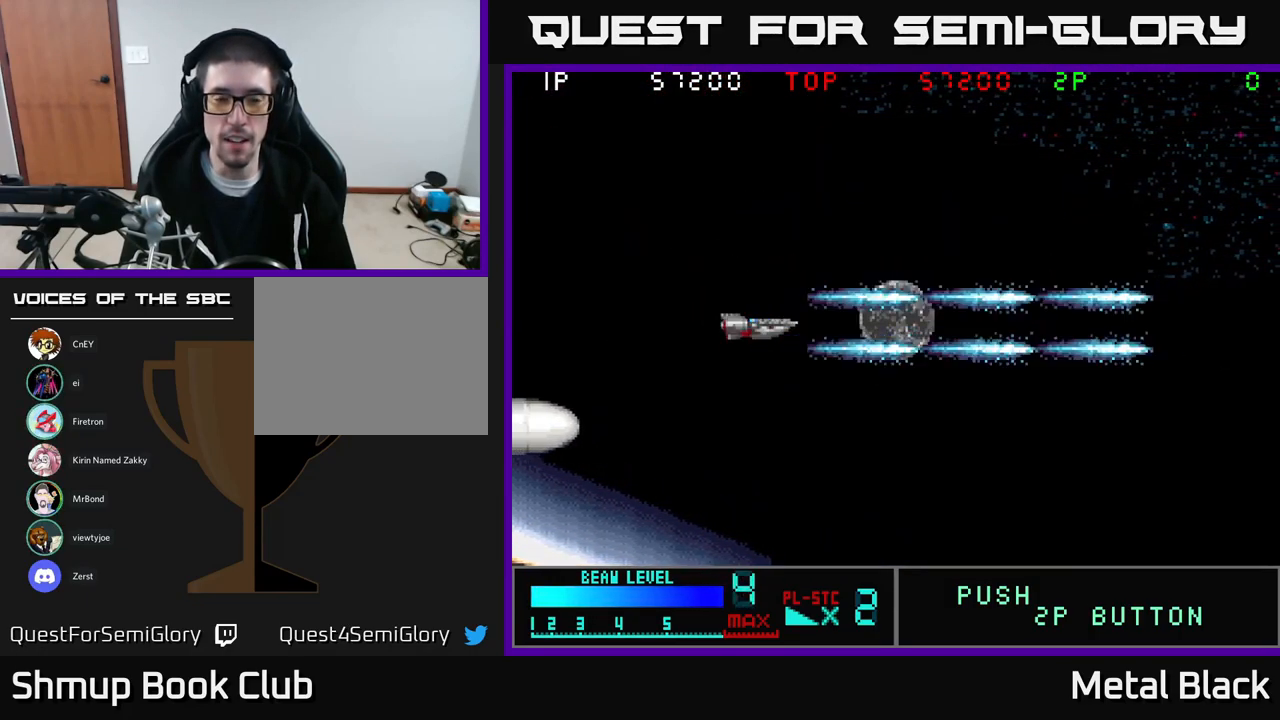
{"buttons": ["A", "DPAD_DOWN", "DPAD_LEFT"], "events": [[100, "DPAD_LEFT", "down"], [183, "A", "up"], [300, "A", "down"], [450, "A", "up"], [516, "A", "down"], [516, "DPAD_DOWN", "down"]]}
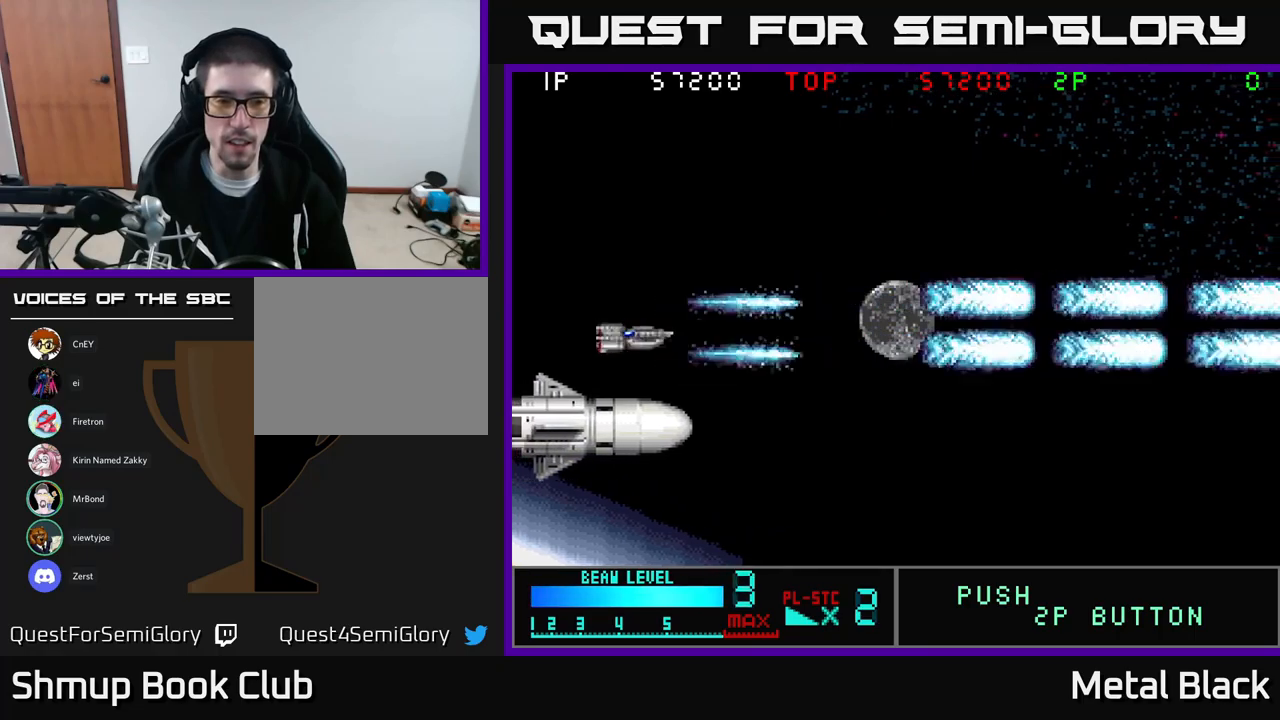
{"buttons": ["A"], "events": [[117, "DPAD_DOWN", "up"], [117, "DPAD_LEFT", "up"], [167, "A", "up"], [217, "A", "down"], [384, "A", "up"], [450, "A", "down"]]}
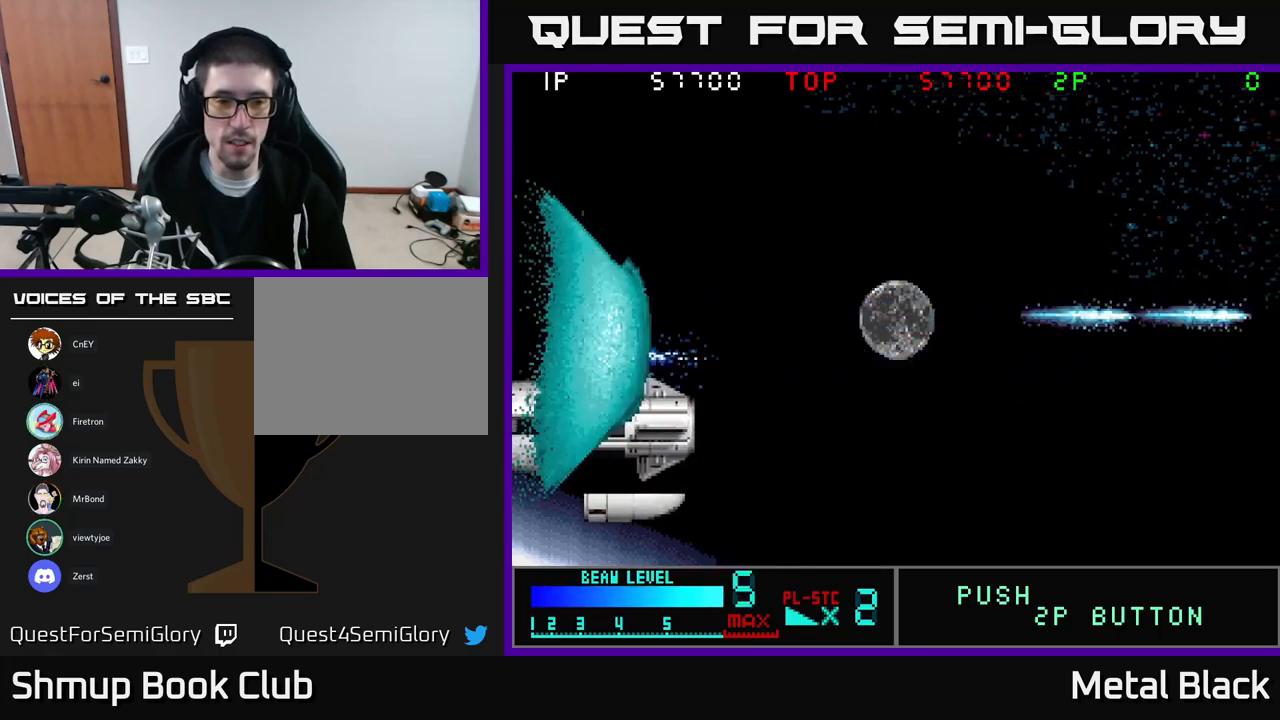
{"buttons": ["A"], "events": [[84, "A", "up"], [100, "DPAD_LEFT", "down"], [100, "DPAD_UP", "down"], [150, "A", "down"], [167, "DPAD_UP", "up"], [200, "DPAD_LEFT", "up"], [284, "A", "up"], [350, "A", "down"]]}
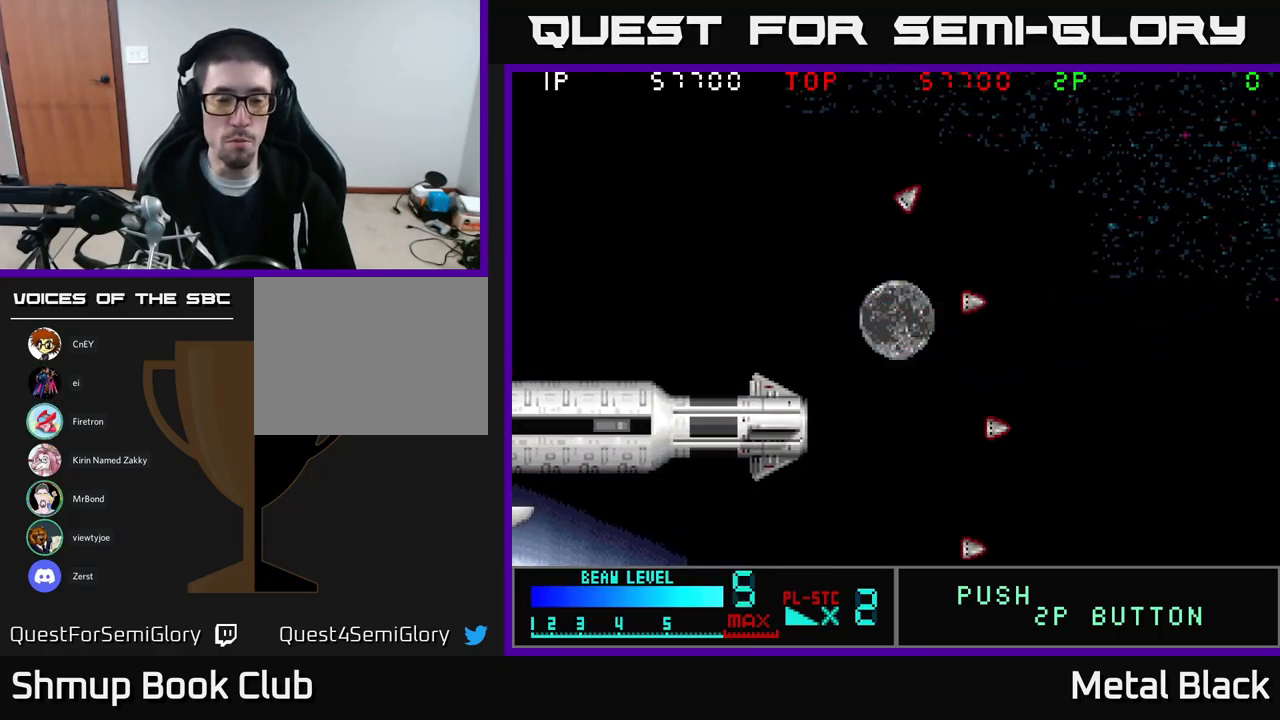
{"buttons": ["A"], "events": [[17, "A", "up"], [84, "A", "down"], [267, "A", "up"], [367, "A", "down"]]}
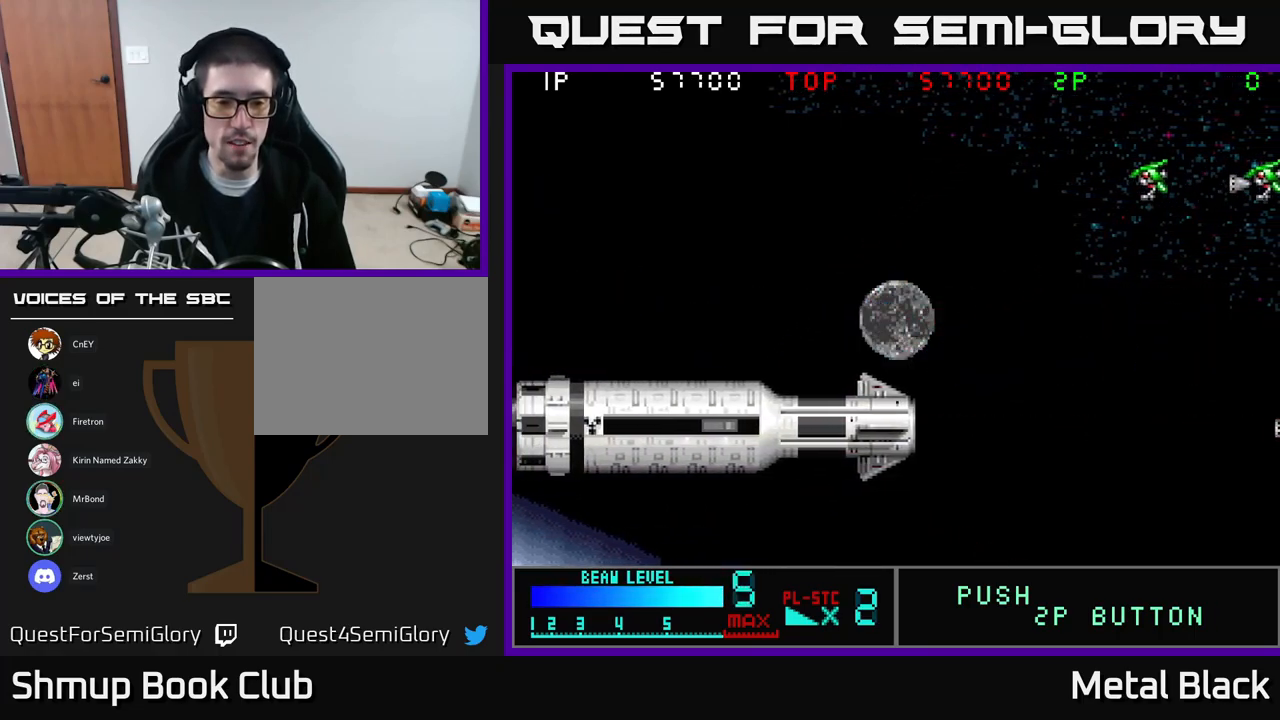
{"buttons": ["A", "DPAD_UP"], "events": [[34, "A", "up"], [150, "A", "down"], [300, "A", "up"], [417, "A", "down"], [467, "DPAD_UP", "down"]]}
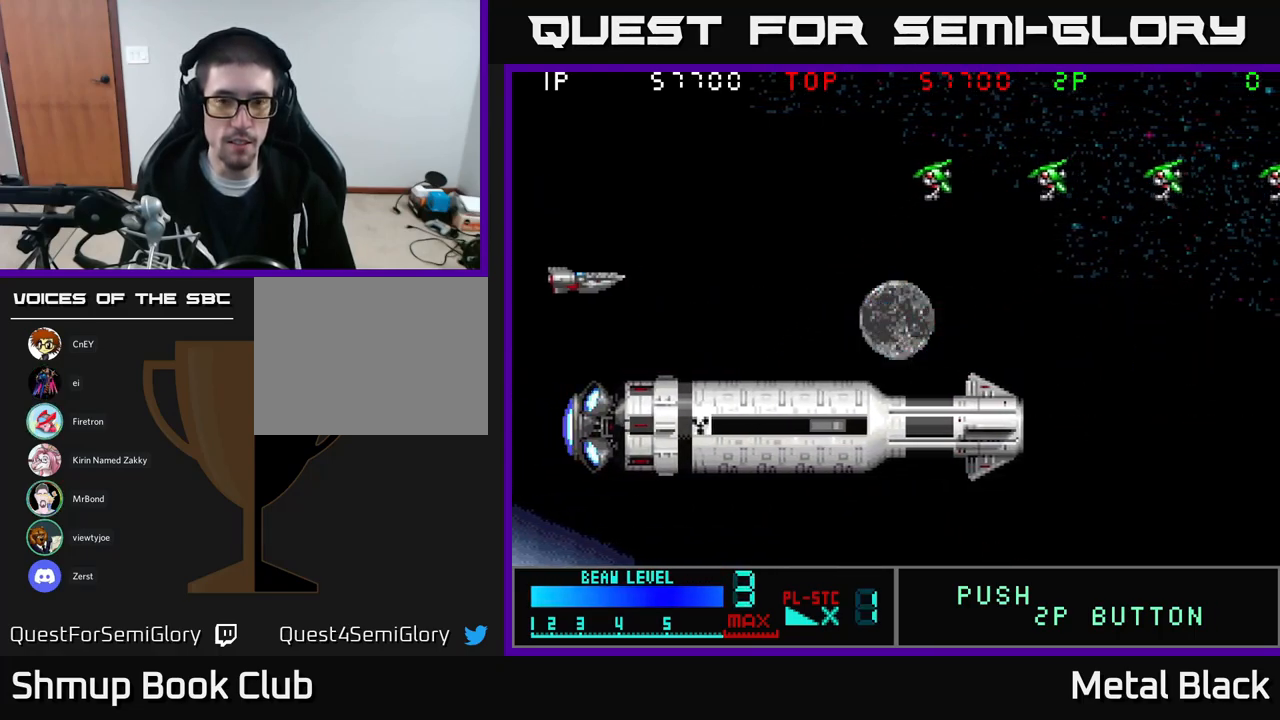
{"buttons": ["DPAD_UP", "DPAD_LEFT"], "events": [[84, "A", "up"], [184, "A", "down"], [300, "A", "up"], [384, "DPAD_LEFT", "down"]]}
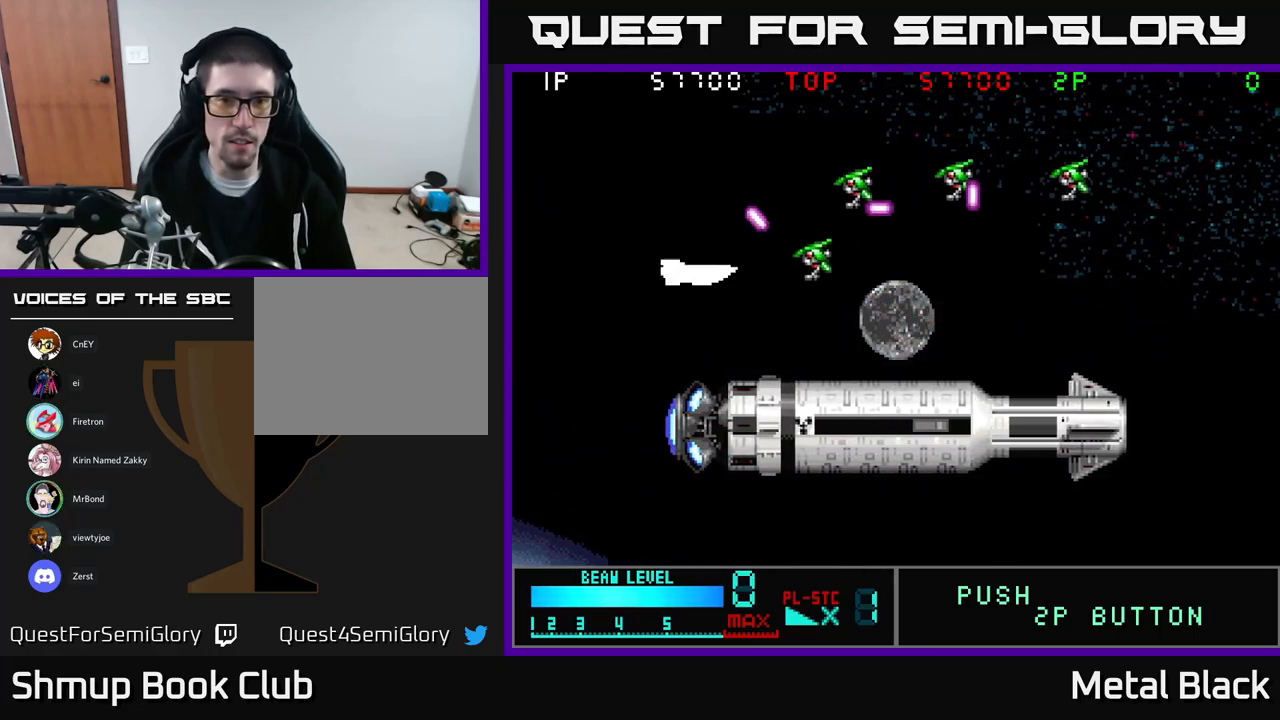
{"buttons": ["A", "DPAD_DOWN"]}
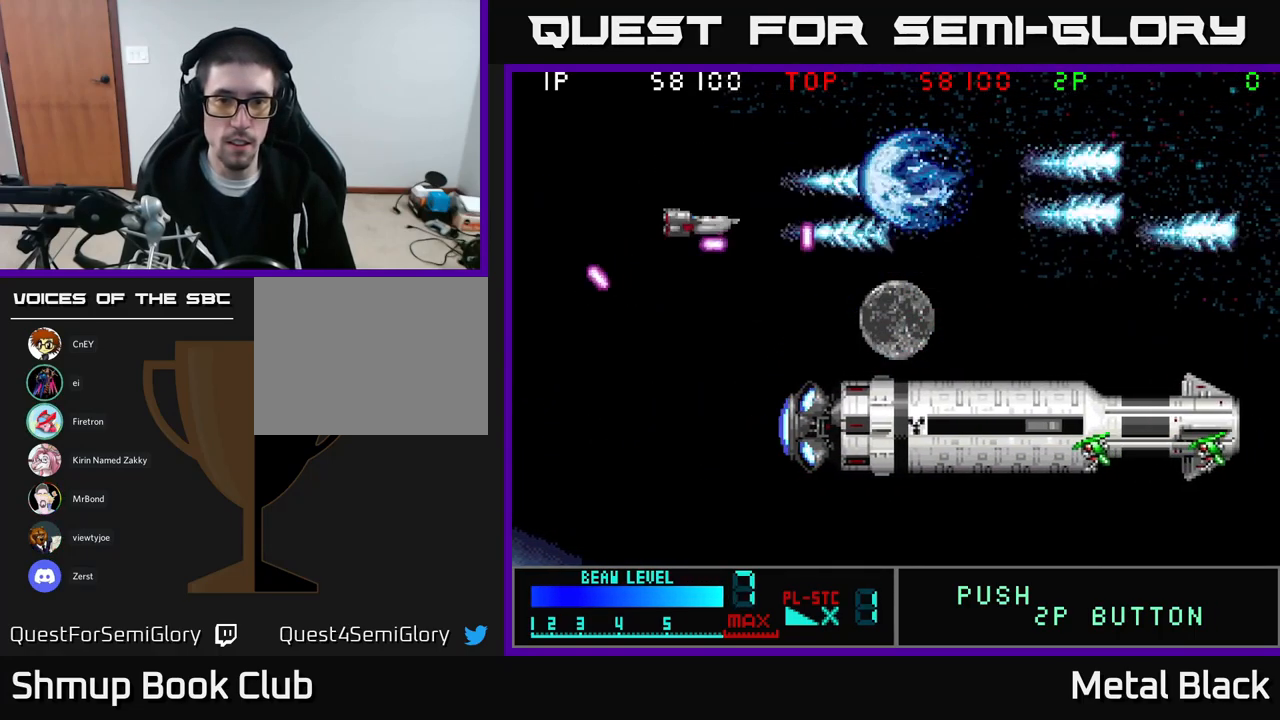
{"buttons": ["A", "DPAD_DOWN"], "events": [[167, "A", "up"], [250, "A", "down"], [400, "A", "up"], [467, "A", "down"]]}
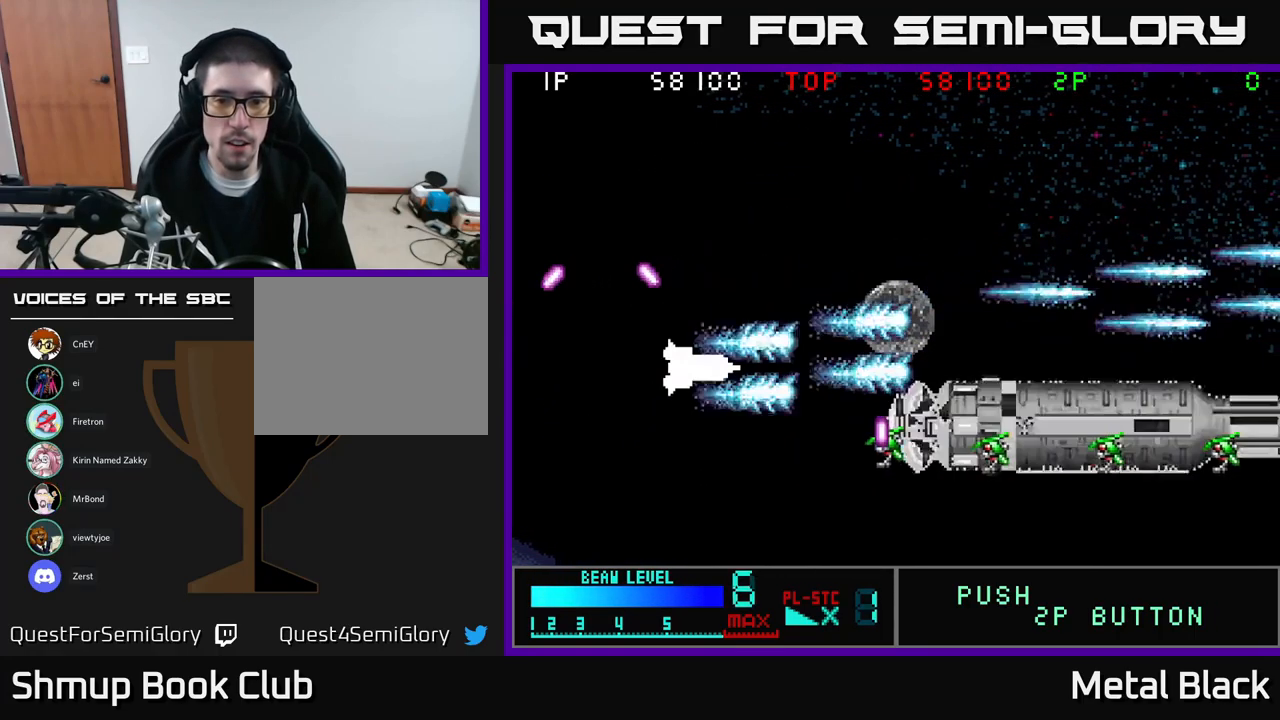
{"buttons": ["A"], "events": [[184, "A", "up"], [234, "A", "down"], [234, "DPAD_DOWN", "up"], [284, "DPAD_LEFT", "down"], [367, "A", "up"], [367, "DPAD_LEFT", "up"], [417, "A", "down"]]}
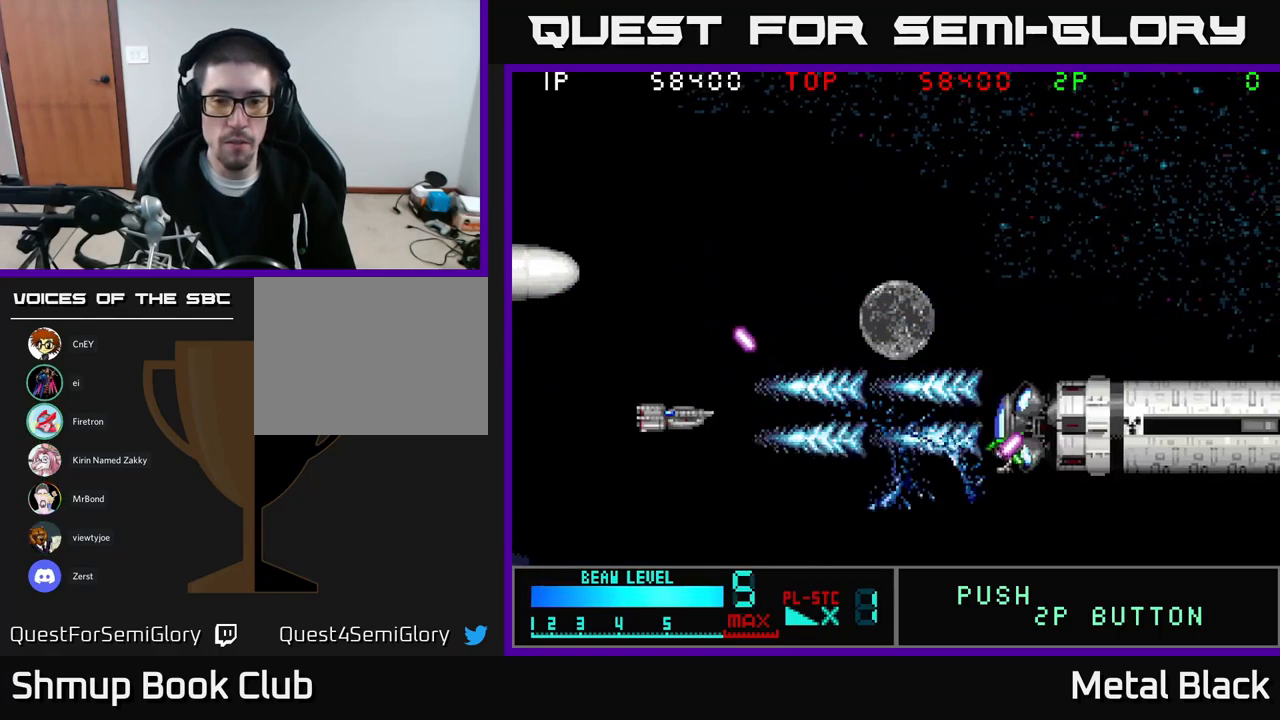
{"buttons": [], "events": [[100, "A", "up"], [134, "DPAD_DOWN", "down"], [150, "A", "down"], [184, "DPAD_DOWN", "up"], [284, "A", "up"], [334, "A", "down"], [500, "A", "up"]]}
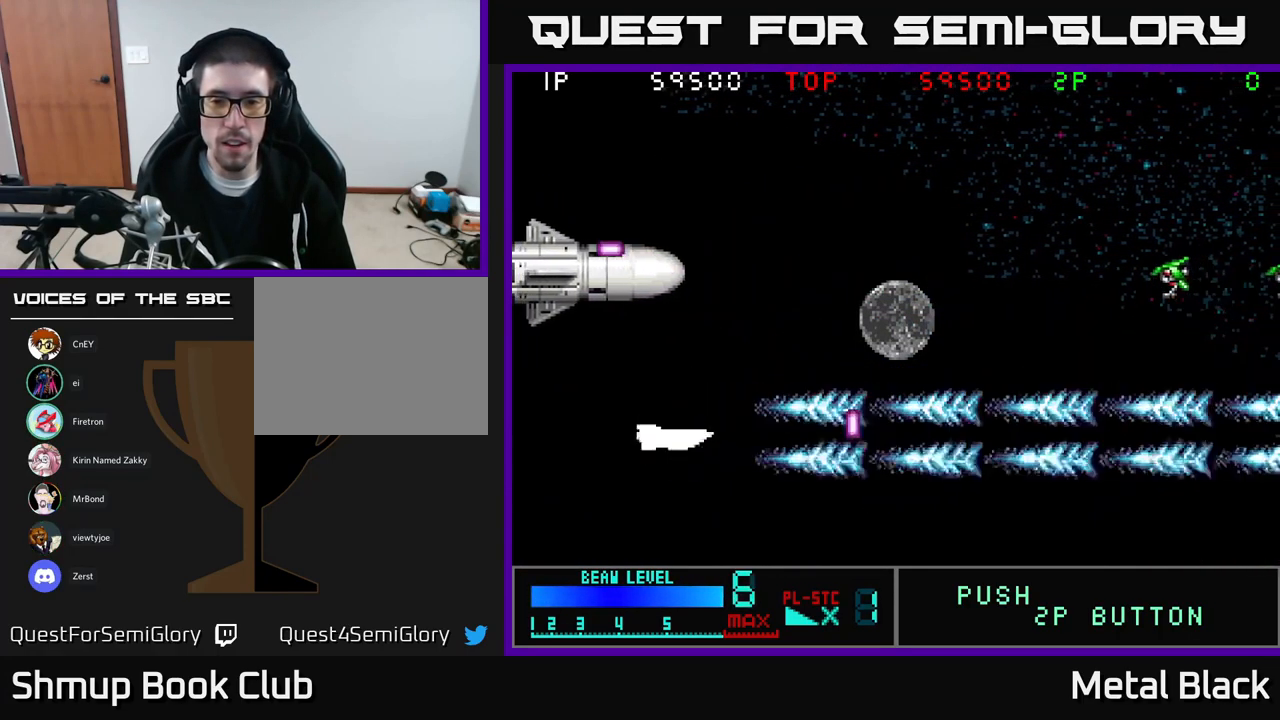
{"buttons": ["A", "DPAD_UP"], "events": [[50, "A", "down"], [100, "DPAD_DOWN", "down"], [201, "A", "up"], [267, "DPAD_RIGHT", "down"], [284, "A", "down"], [301, "DPAD_DOWN", "up"], [401, "DPAD_UP", "down"], [434, "A", "up"], [467, "DPAD_RIGHT", "up"], [484, "A", "down"]]}
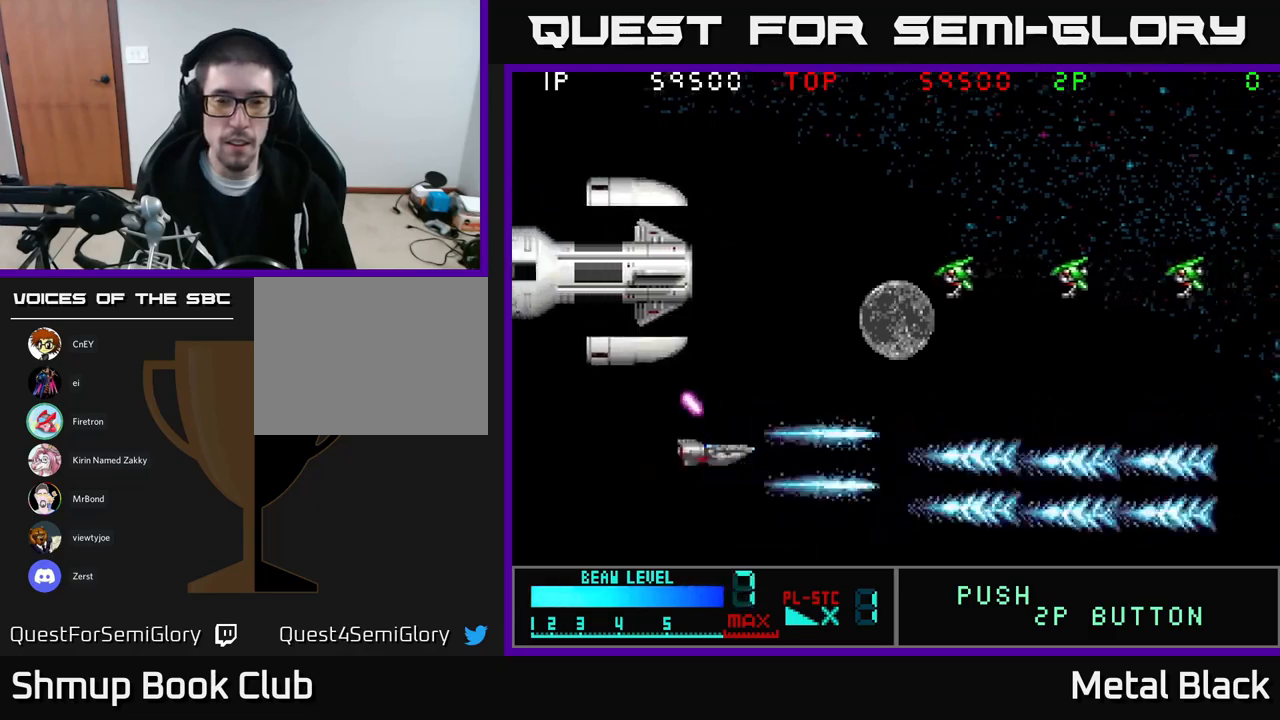
{"buttons": ["A", "DPAD_UP", "DPAD_LEFT"], "events": [[150, "DPAD_RIGHT", "down"], [167, "A", "up"], [183, "DPAD_UP", "up"], [217, "A", "down"], [267, "DPAD_RIGHT", "up"], [300, "DPAD_UP", "down"], [317, "DPAD_LEFT", "down"], [400, "A", "up"], [400, "DPAD_UP", "up"], [417, "DPAD_UP", "down"], [433, "A", "down"]]}
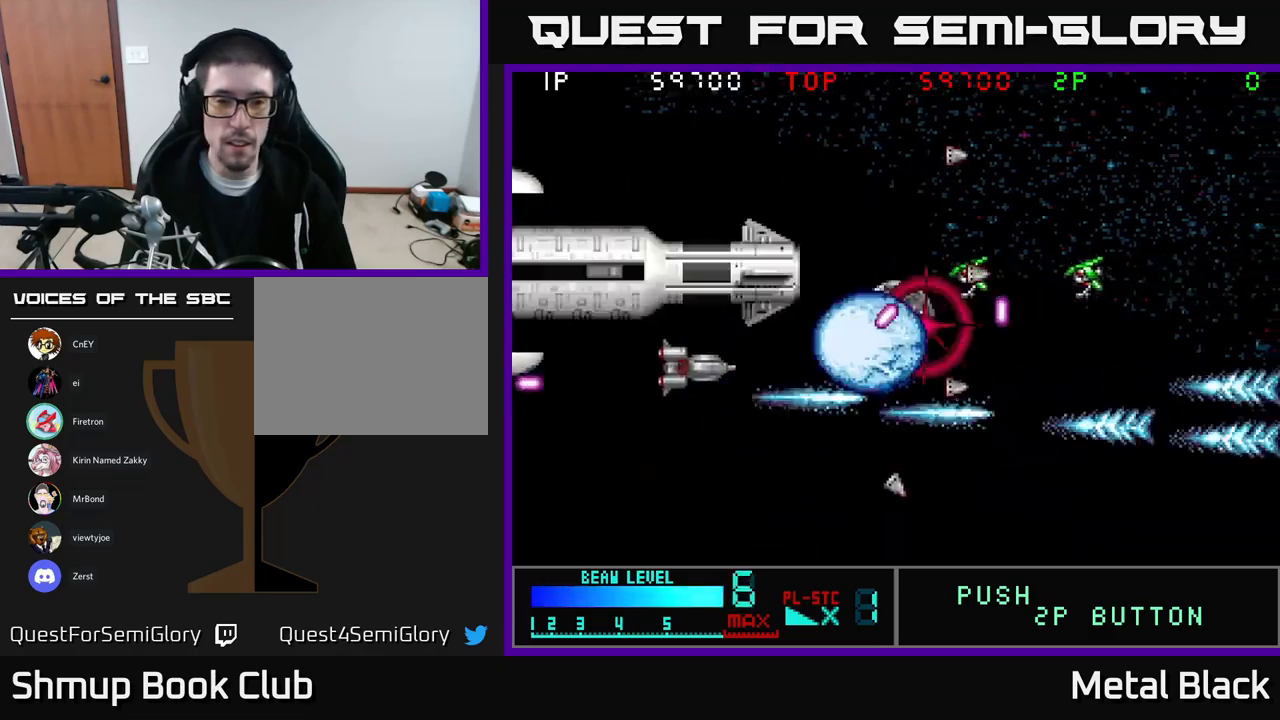
{"buttons": ["A", "DPAD_LEFT"], "events": [[100, "A", "up"], [100, "DPAD_UP", "up"], [167, "A", "down"], [233, "DPAD_LEFT", "up"], [317, "A", "up"], [367, "A", "down"], [467, "DPAD_LEFT", "down"]]}
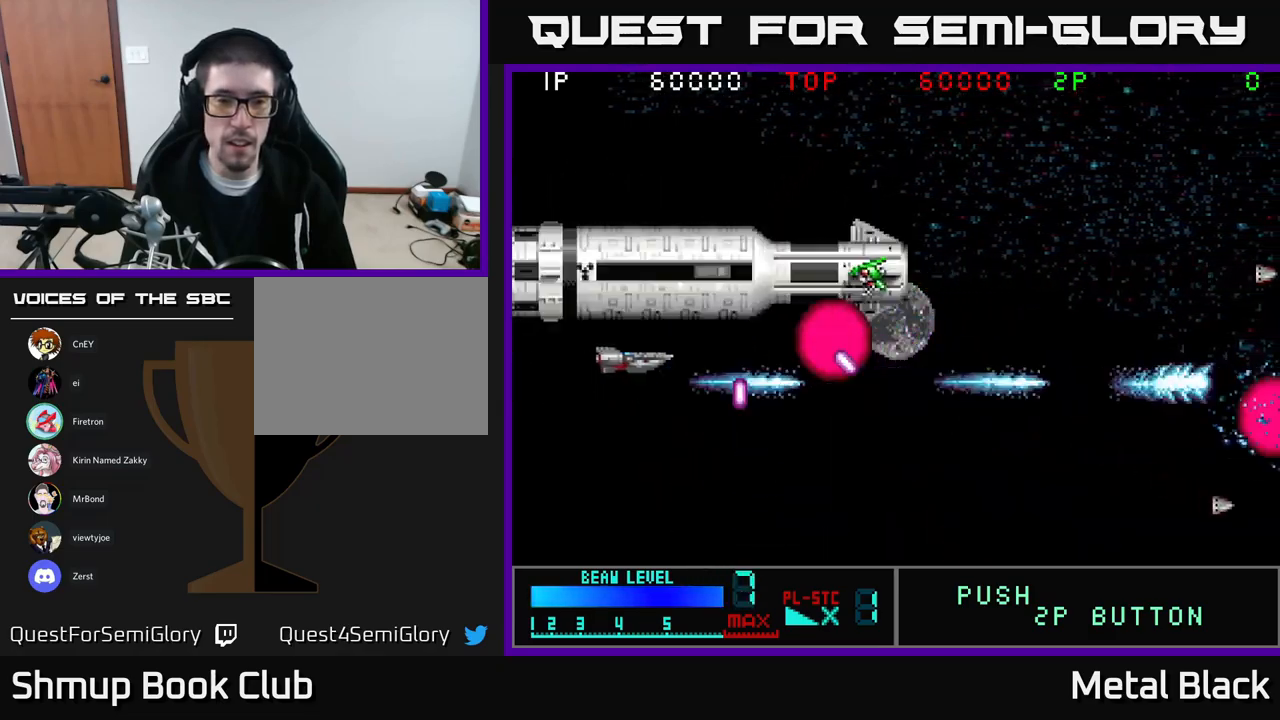
{"buttons": ["DPAD_LEFT"], "events": [[17, "A", "up"], [100, "A", "down"], [133, "DPAD_LEFT", "up"], [233, "A", "up"], [283, "A", "down"], [400, "DPAD_LEFT", "down"], [433, "A", "up"]]}
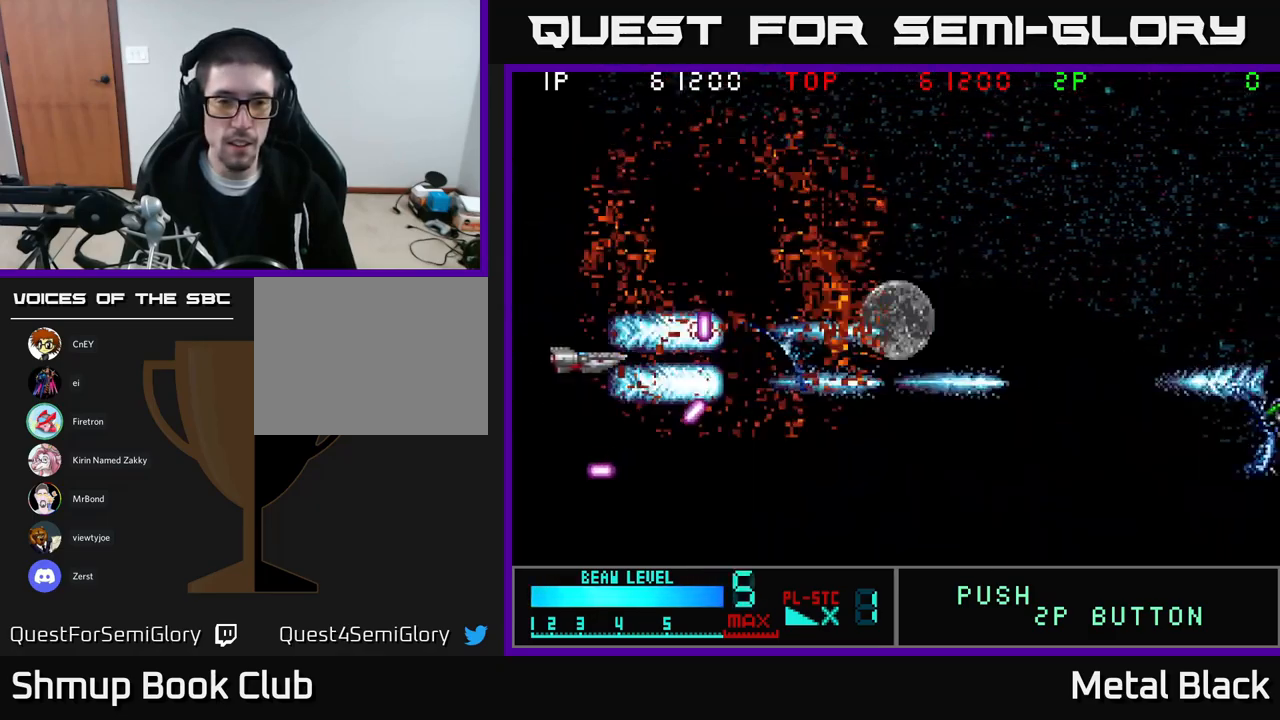
{"buttons": ["A", "DPAD_DOWN", "DPAD_RIGHT"], "events": [[17, "A", "down"], [17, "DPAD_LEFT", "up"], [167, "A", "up"], [217, "A", "down"], [233, "DPAD_DOWN", "down"], [233, "DPAD_RIGHT", "down"], [383, "A", "up"], [467, "A", "down"]]}
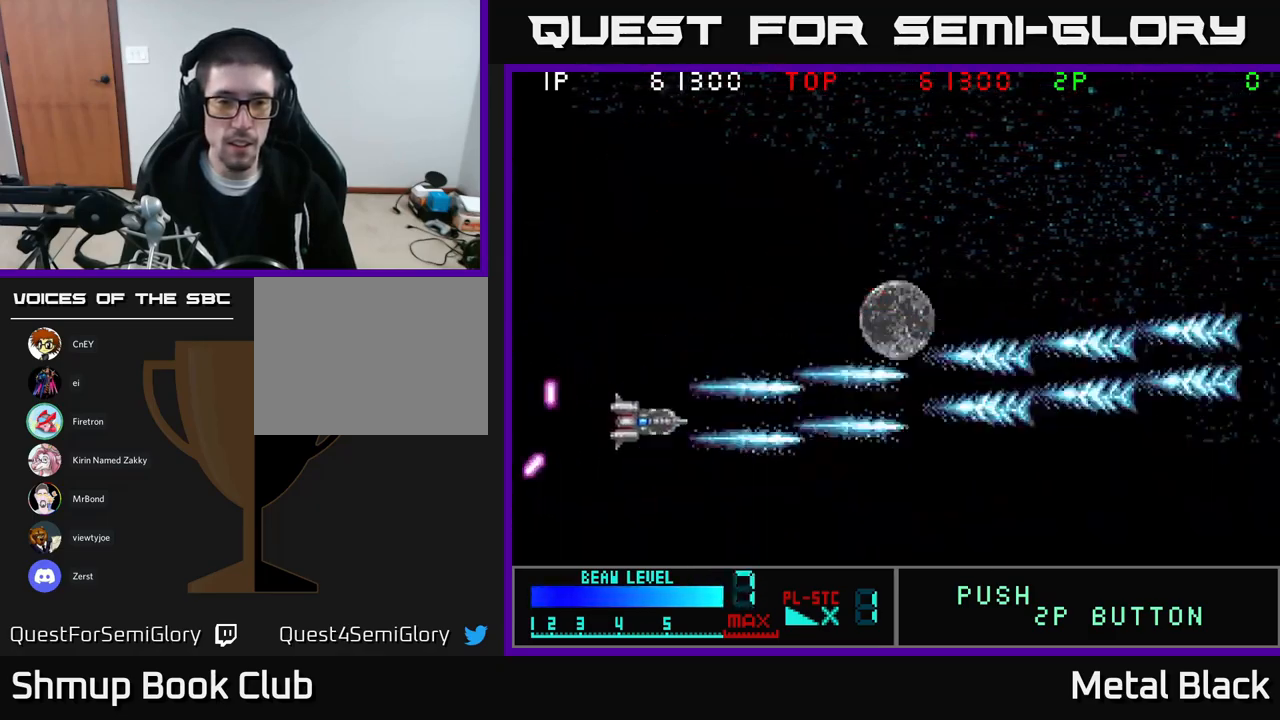
{"buttons": ["A", "DPAD_UP"], "events": [[117, "A", "up"], [167, "A", "down"], [333, "DPAD_DOWN", "up"], [400, "A", "up"], [433, "DPAD_UP", "down"], [450, "A", "down"], [450, "DPAD_RIGHT", "up"]]}
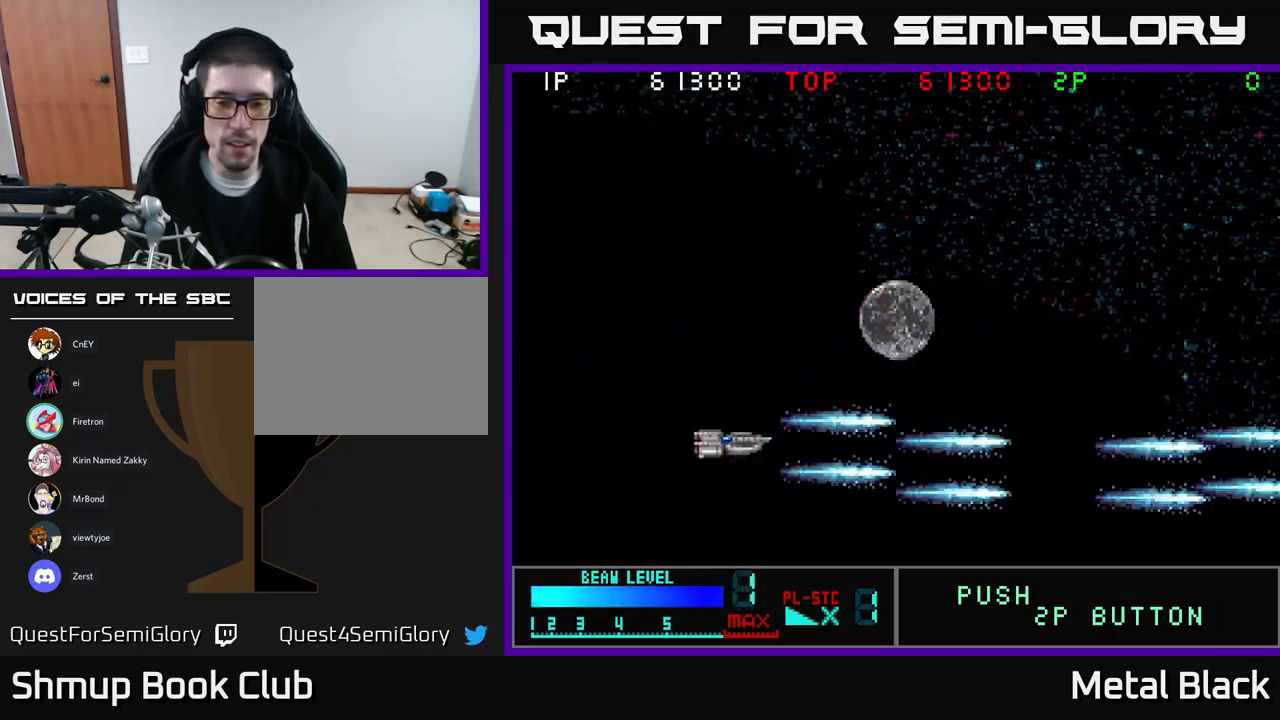
{"buttons": ["A", "DPAD_UP"], "events": [[183, "A", "up"], [267, "A", "down"]]}
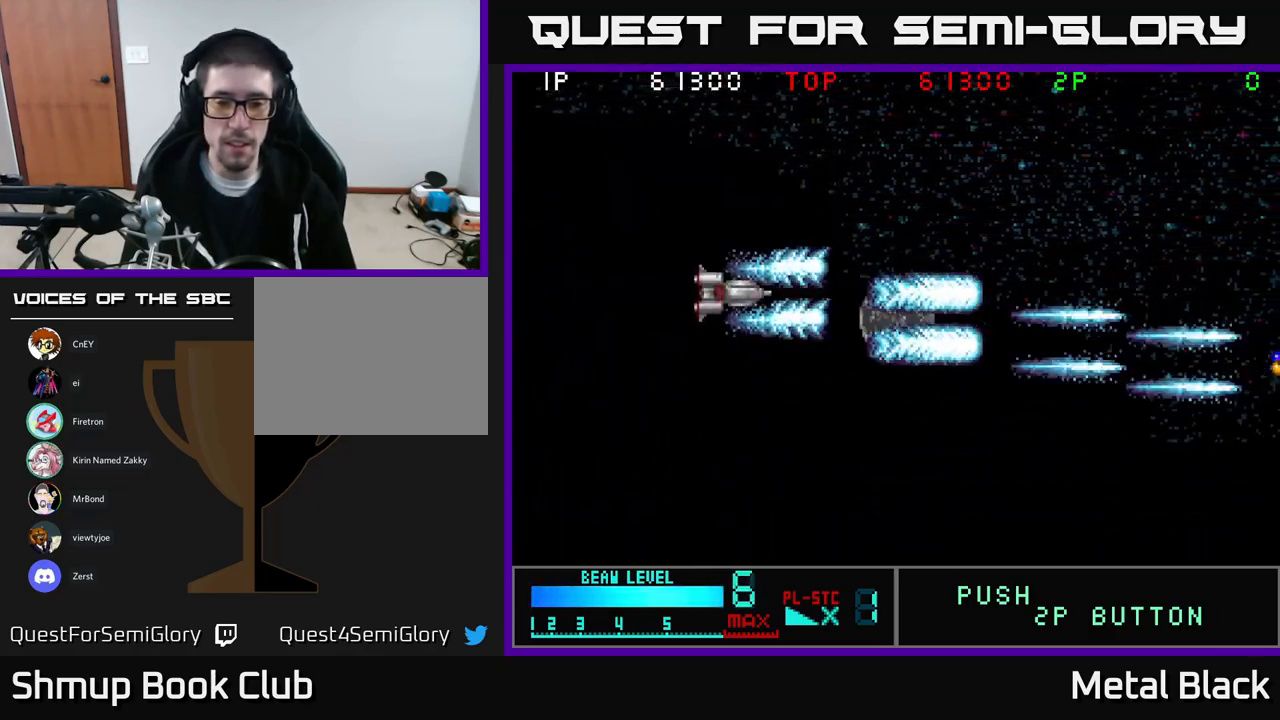
{"buttons": ["A"], "events": [[83, "A", "up"], [367, "DPAD_UP", "up"], [433, "A", "down"]]}
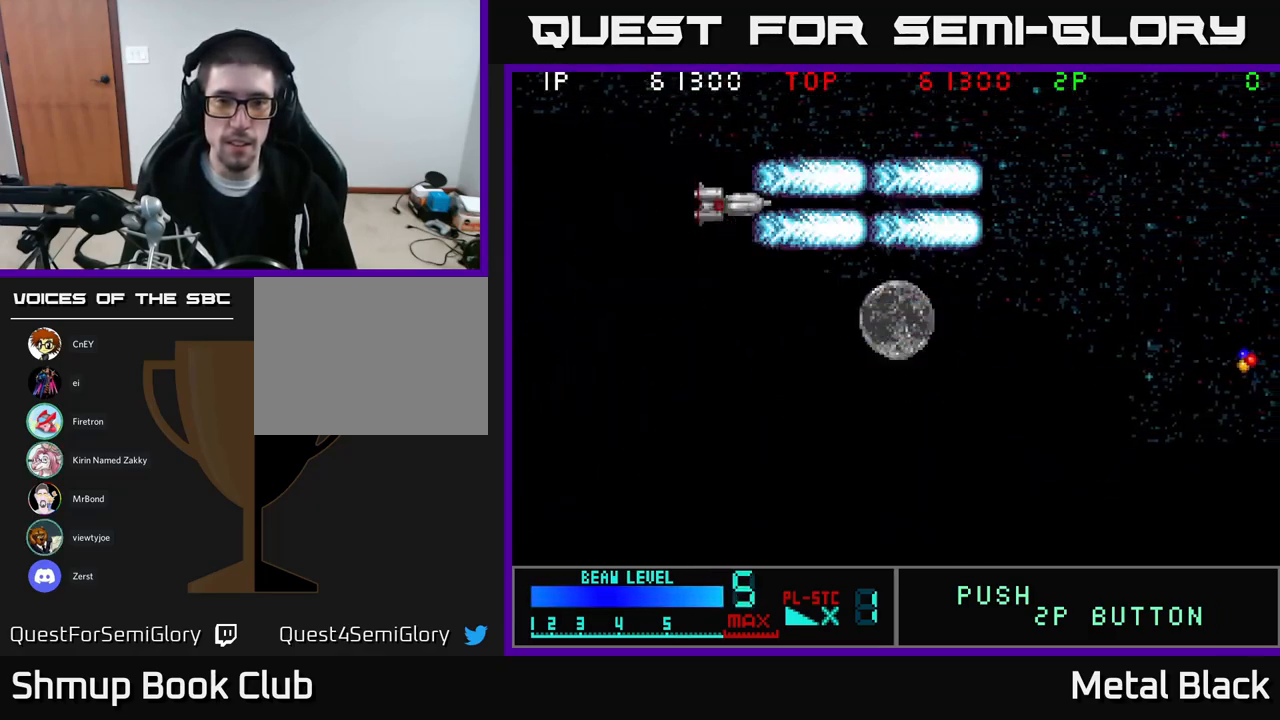
{"buttons": ["A", "DPAD_DOWN", "DPAD_RIGHT"], "events": [[167, "DPAD_DOWN", "down"], [183, "A", "up"], [267, "A", "down"], [433, "DPAD_RIGHT", "down"], [467, "A", "up"], [500, "A", "down"]]}
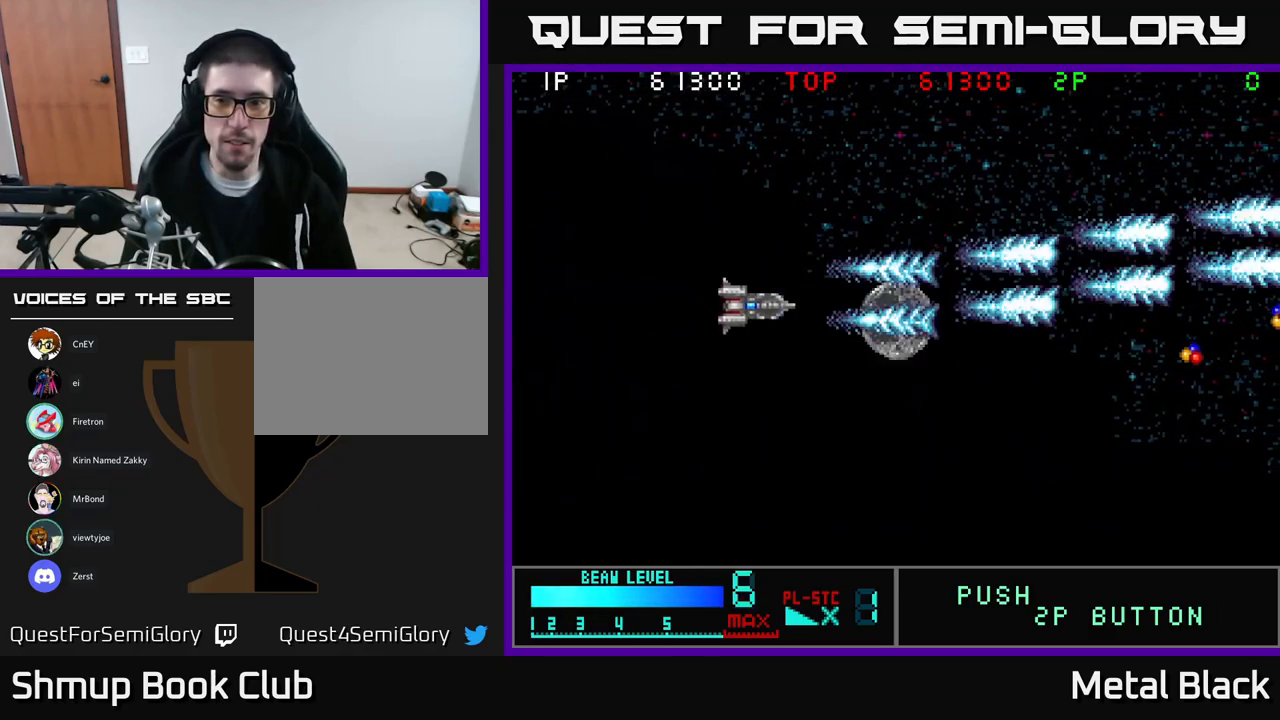
{"buttons": ["A", "DPAD_RIGHT"], "events": [[183, "A", "up"], [233, "A", "down"], [300, "DPAD_DOWN", "up"], [400, "A", "up"], [467, "A", "down"]]}
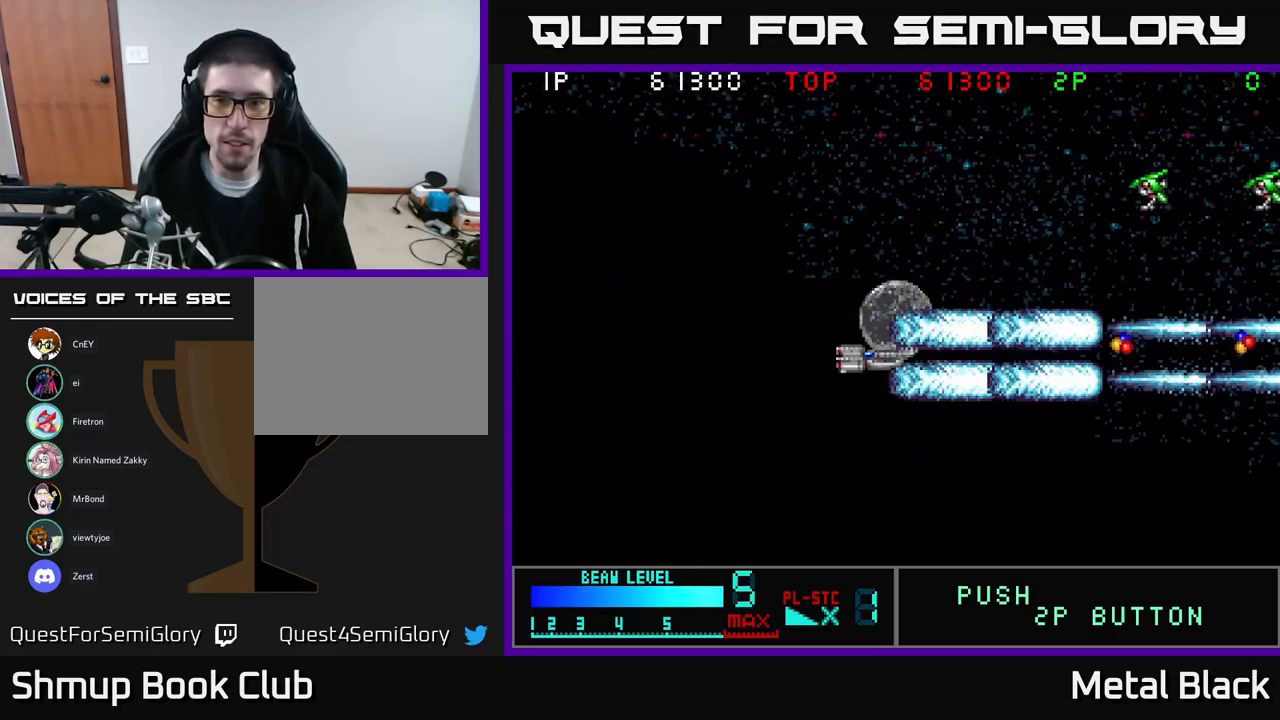
{"buttons": ["A", "DPAD_UP"], "events": [[117, "DPAD_RIGHT", "up"], [117, "DPAD_UP", "down"], [133, "A", "up"], [217, "A", "down"], [250, "DPAD_LEFT", "down"], [350, "A", "up"], [417, "A", "down"], [500, "DPAD_LEFT", "up"]]}
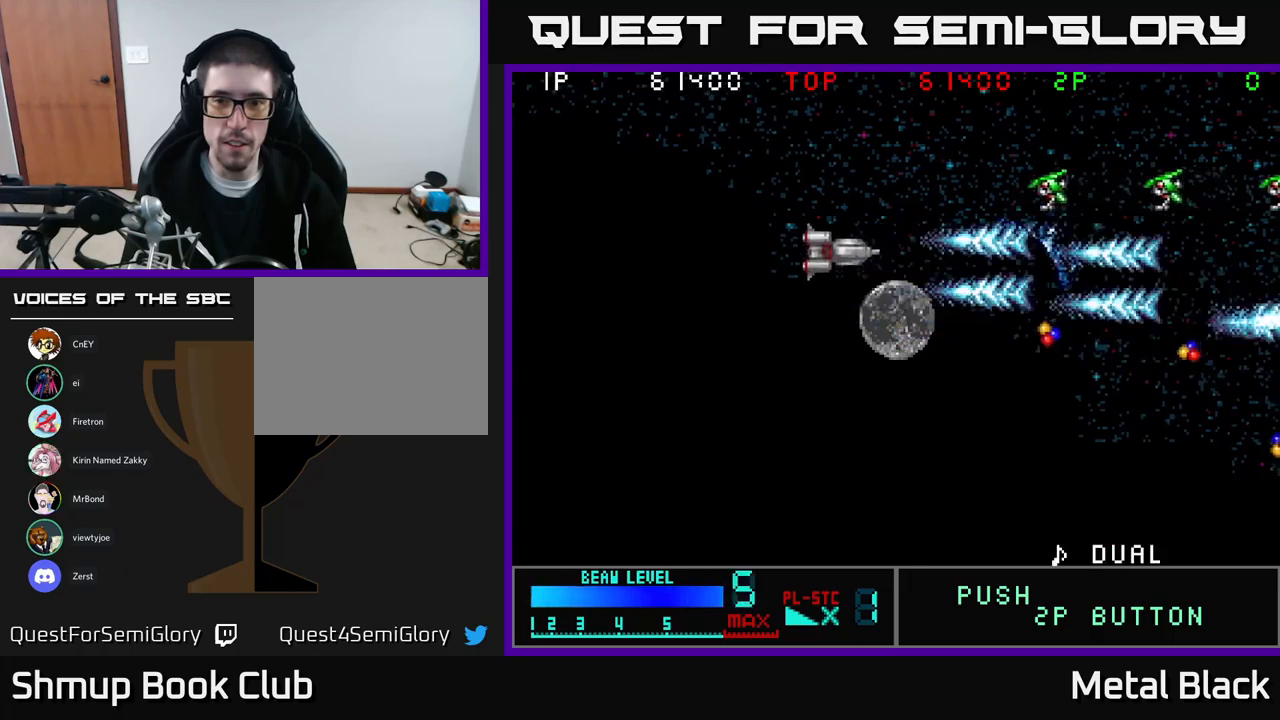
{"buttons": ["A", "DPAD_RIGHT"], "events": [[184, "A", "up"], [234, "A", "down"], [300, "DPAD_UP", "up"], [350, "DPAD_RIGHT", "down"], [417, "A", "up"], [484, "A", "down"]]}
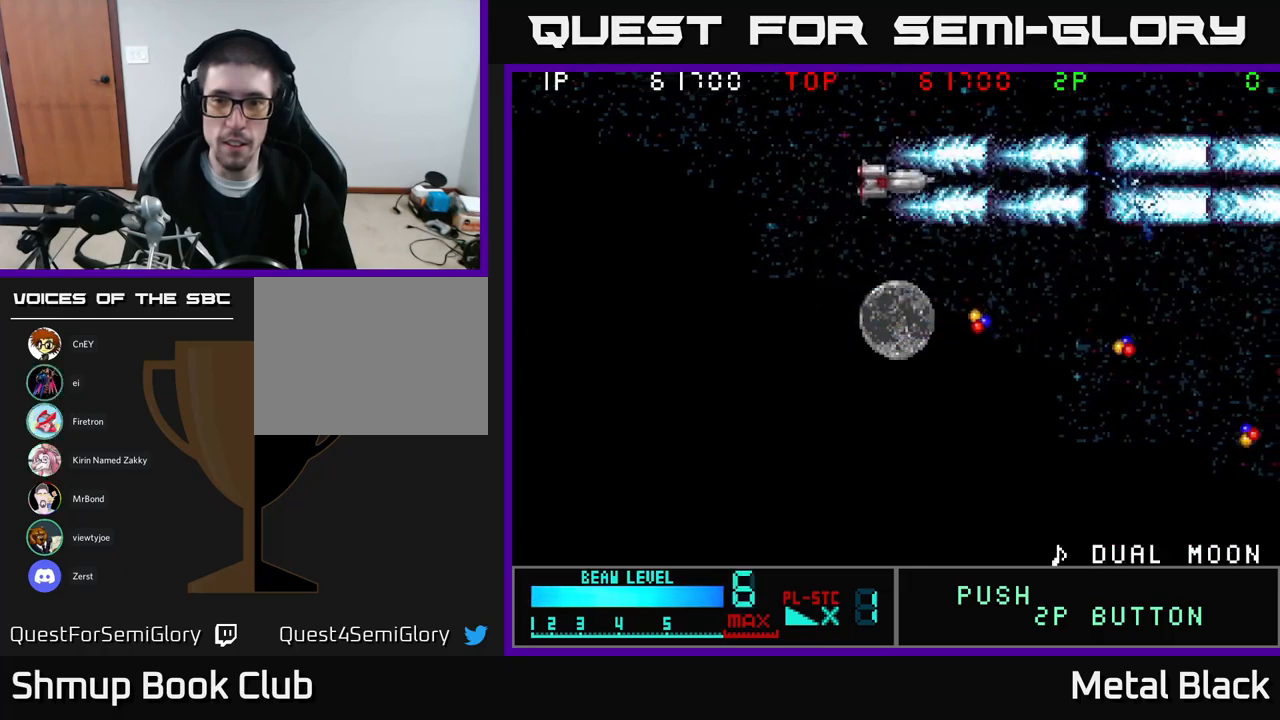
{"buttons": ["A", "DPAD_DOWN", "DPAD_RIGHT"], "events": [[67, "DPAD_DOWN", "down"], [117, "DPAD_RIGHT", "up"], [134, "A", "up"], [184, "A", "down"], [384, "A", "up"], [434, "A", "down"], [484, "DPAD_RIGHT", "down"]]}
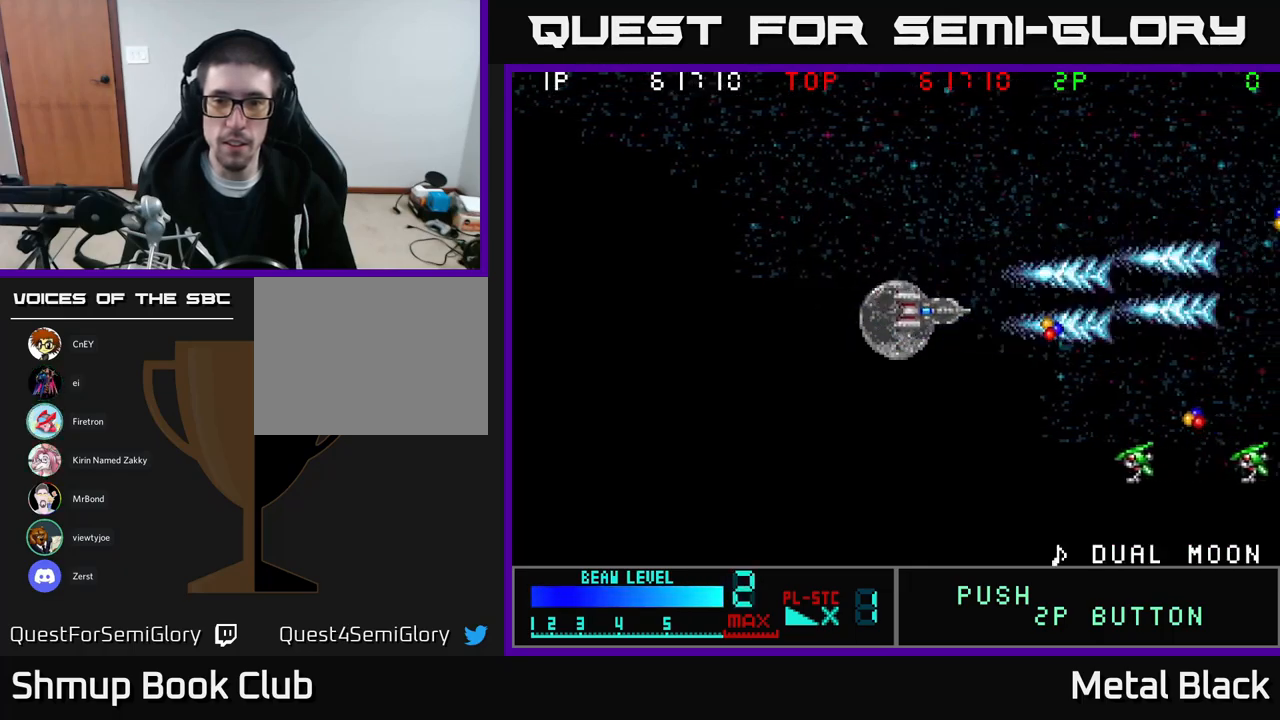
{"buttons": ["A", "DPAD_DOWN"], "events": [[84, "A", "up"], [84, "DPAD_RIGHT", "up"], [134, "A", "down"], [217, "DPAD_LEFT", "down"], [334, "A", "up"], [384, "A", "down"], [400, "DPAD_LEFT", "up"]]}
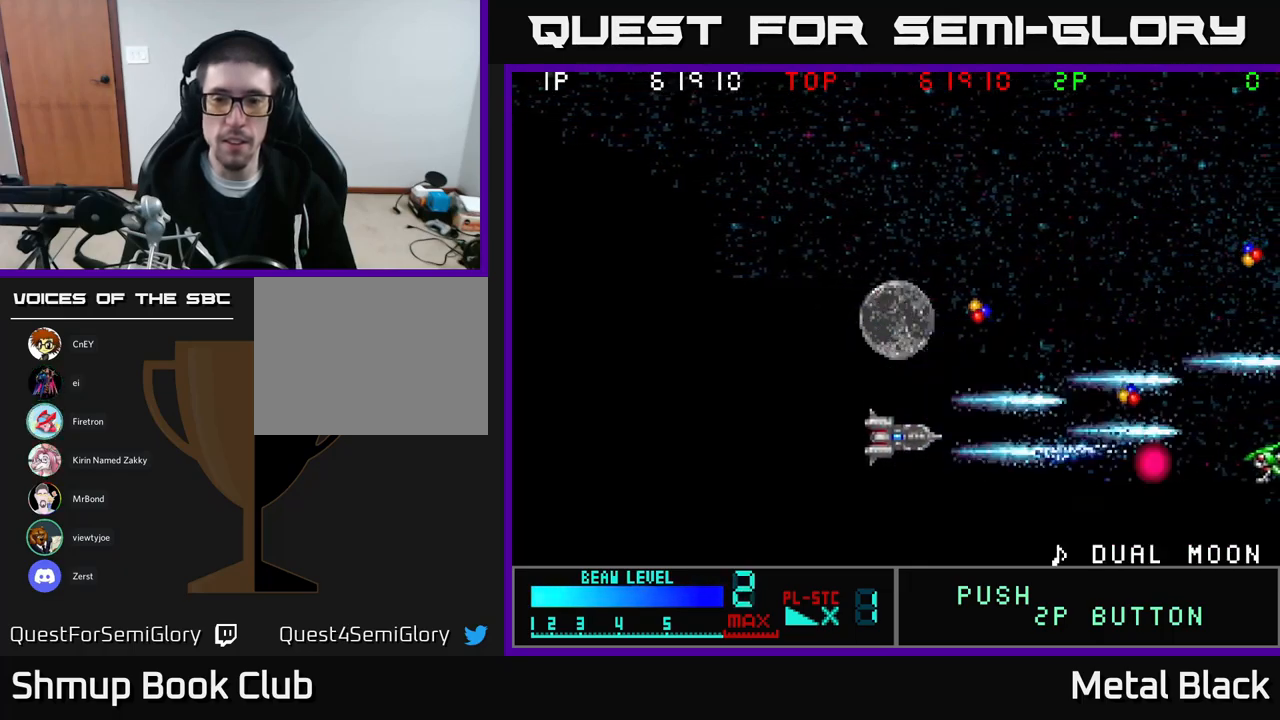
{"buttons": ["DPAD_UP", "DPAD_LEFT"]}
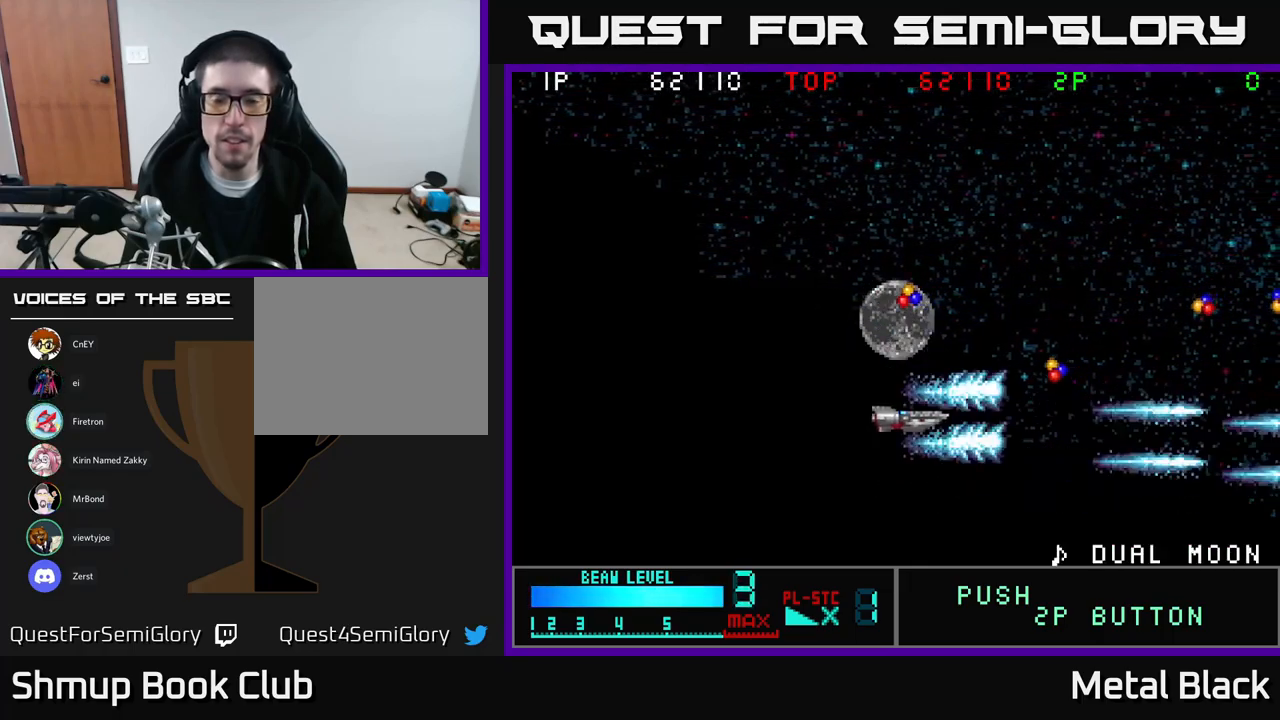
{"buttons": ["A", "DPAD_UP"], "events": [[34, "A", "down"], [200, "A", "up"], [250, "A", "down"], [350, "DPAD_LEFT", "up"], [417, "A", "up"], [500, "A", "down"]]}
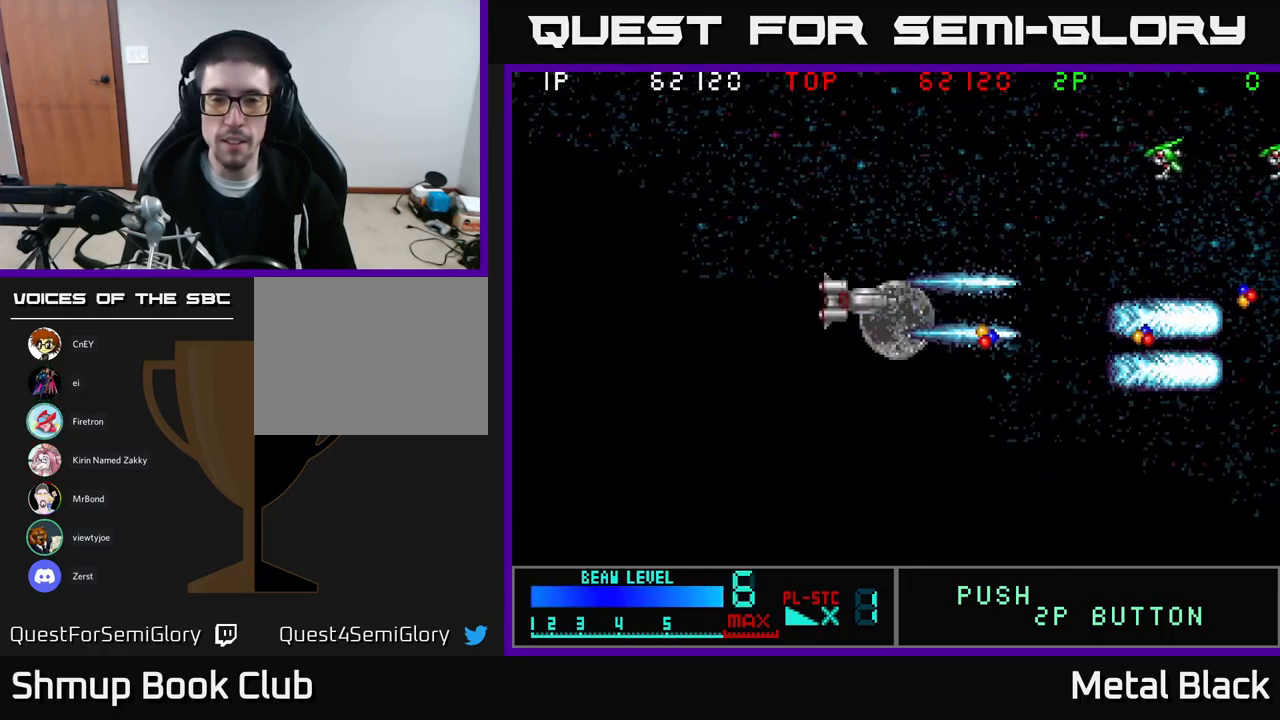
{"buttons": ["A"], "events": [[150, "A", "up"], [200, "A", "down"], [434, "A", "up"], [500, "A", "down"], [500, "DPAD_UP", "up"]]}
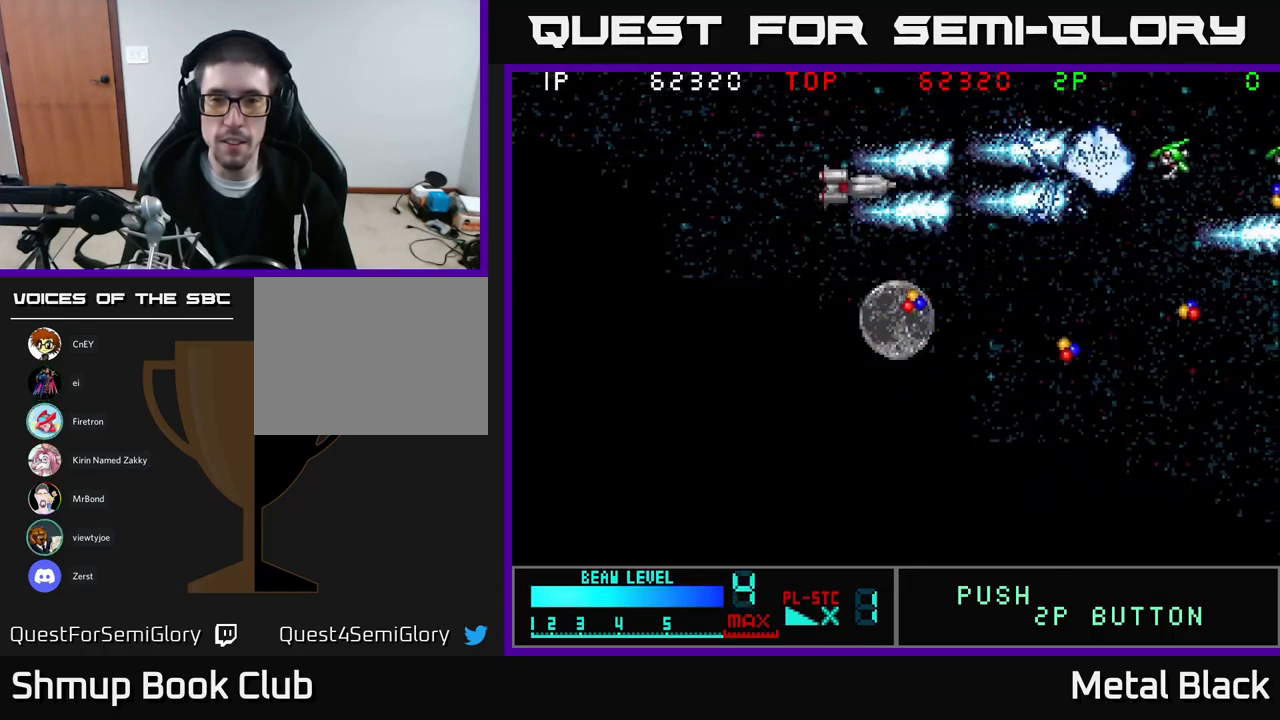
{"buttons": ["A", "DPAD_DOWN", "DPAD_RIGHT"], "events": [[17, "DPAD_DOWN", "down"], [84, "DPAD_RIGHT", "down"], [184, "A", "up"], [234, "A", "down"], [234, "DPAD_RIGHT", "up"], [417, "A", "up"], [417, "DPAD_RIGHT", "down"], [484, "A", "down"]]}
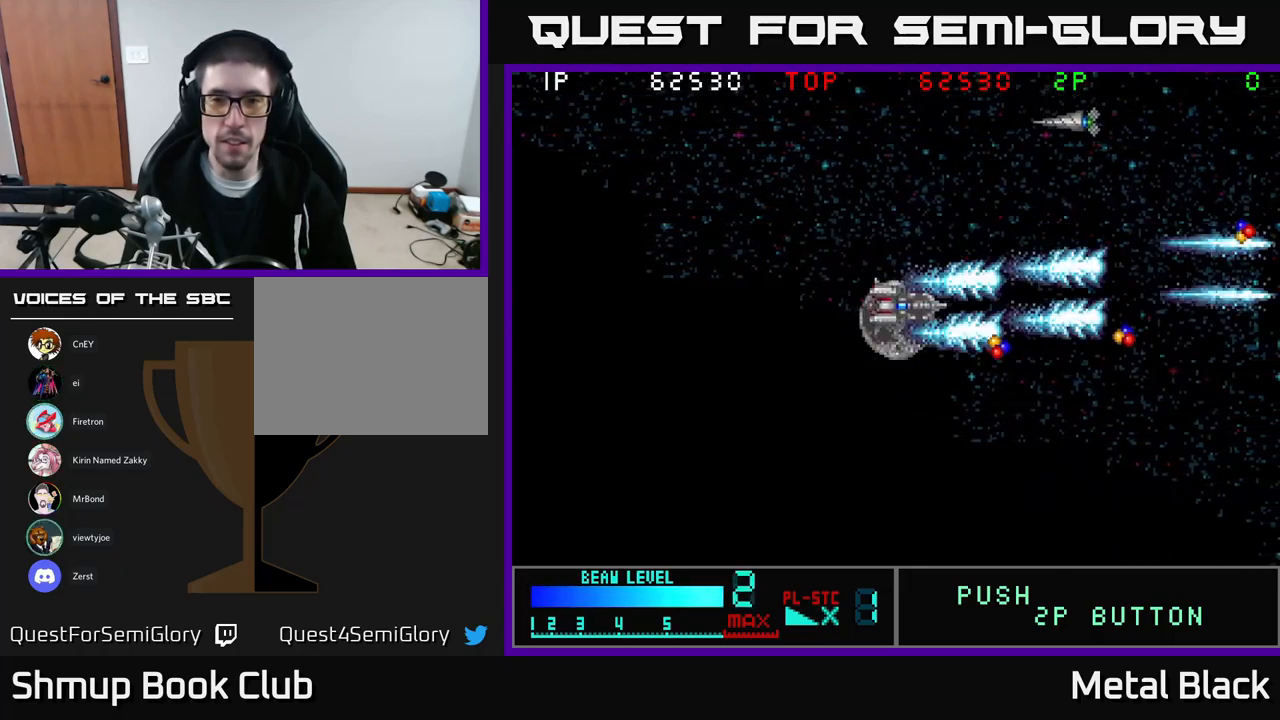
{"buttons": ["A", "DPAD_UP"], "events": [[167, "A", "up"], [217, "A", "down"], [284, "DPAD_DOWN", "up"], [367, "A", "up"], [400, "A", "down"], [400, "DPAD_UP", "down"], [417, "DPAD_RIGHT", "up"]]}